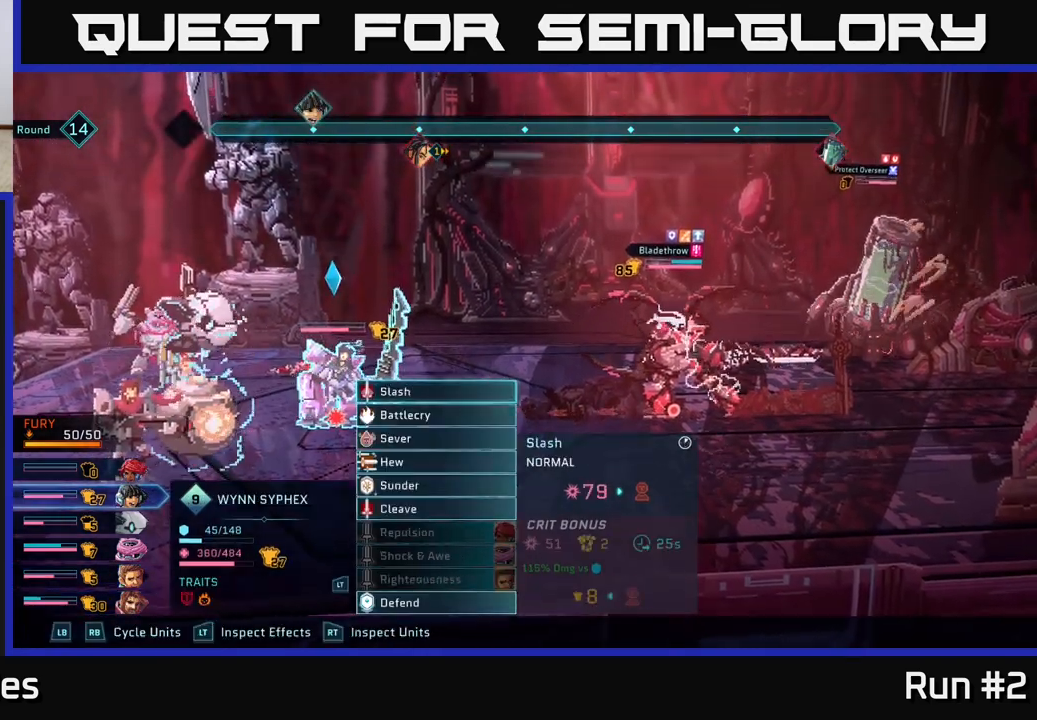
Gameplay with a controller (Xbox layout); each line is a JSON object with the inputs held at the frame after it. "events" lists button and stick changes between this image and that frame as [ms after this image, input, new state], when the widget could be followed in between.
{"buttons": [], "left_stick": "center", "right_stick": "center", "events": []}
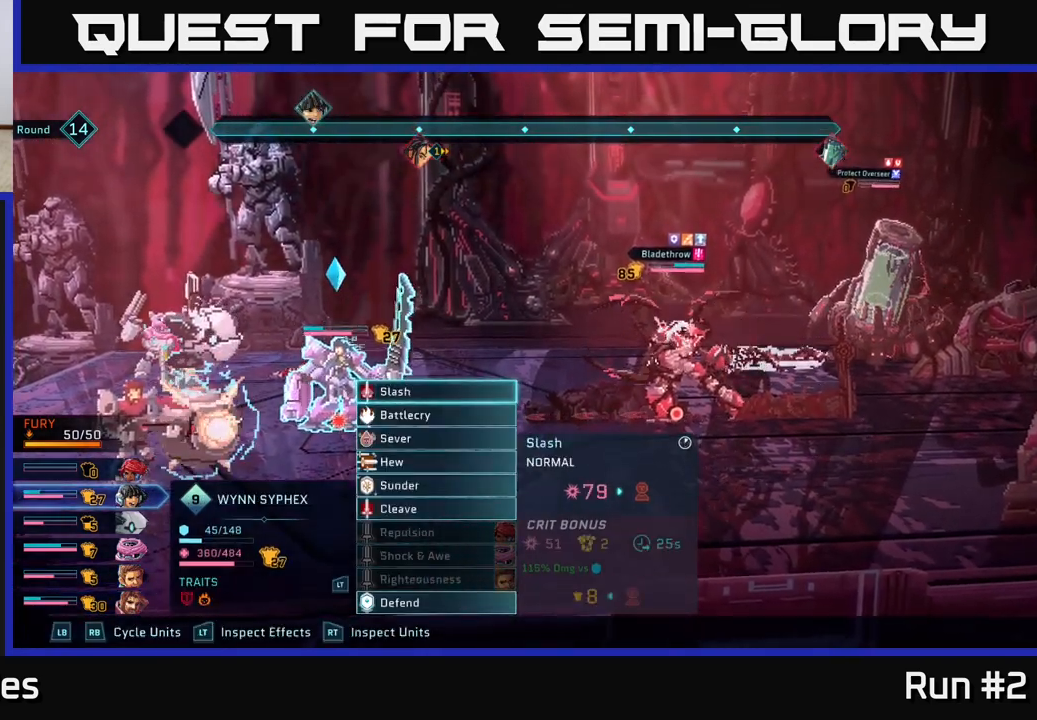
{"buttons": [], "left_stick": "center", "right_stick": "center", "events": []}
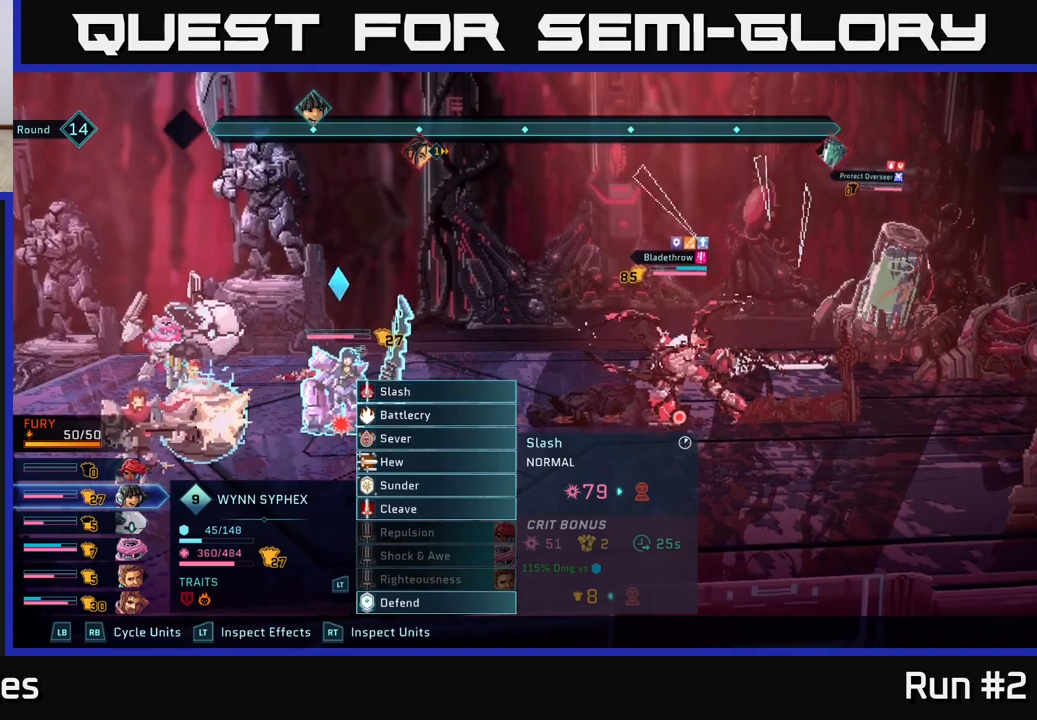
{"buttons": [], "left_stick": "down", "right_stick": "center", "events": [[333, "left_stick", "down"]]}
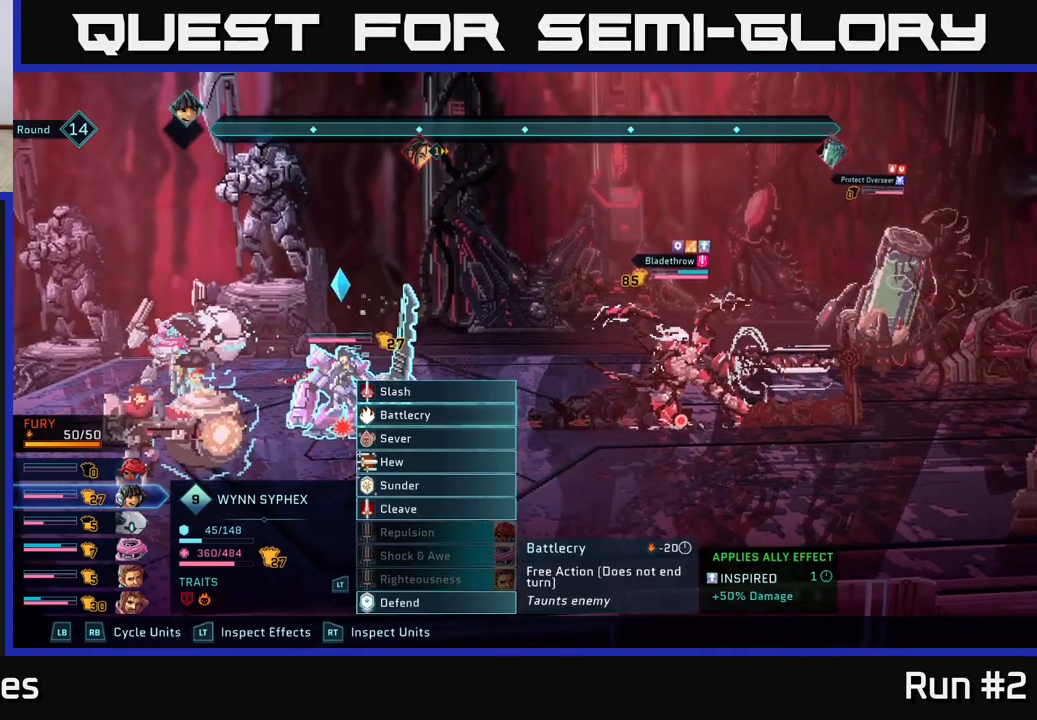
{"buttons": [], "left_stick": "center", "right_stick": "center", "events": [[33, "left_stick", "center"], [133, "left_stick", "down"], [283, "left_stick", "center"]]}
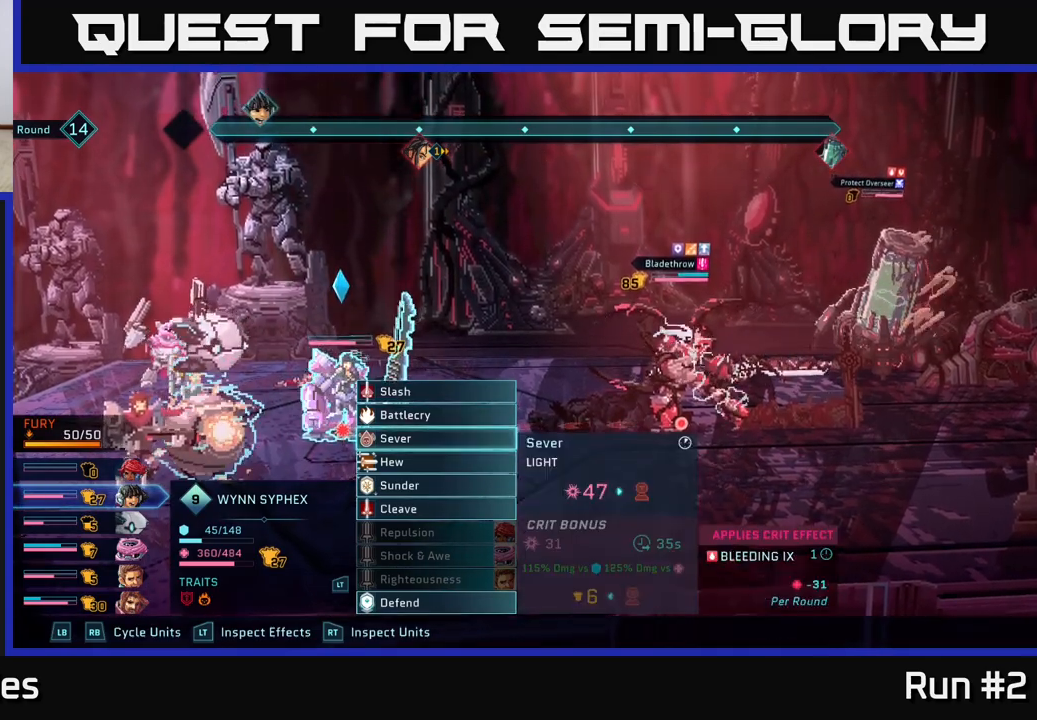
{"buttons": ["A"], "left_stick": "center", "right_stick": "center", "events": [[50, "left_stick", "down"], [233, "left_stick", "center"], [317, "left_stick", "down"], [467, "A", "down"], [467, "left_stick", "center"]]}
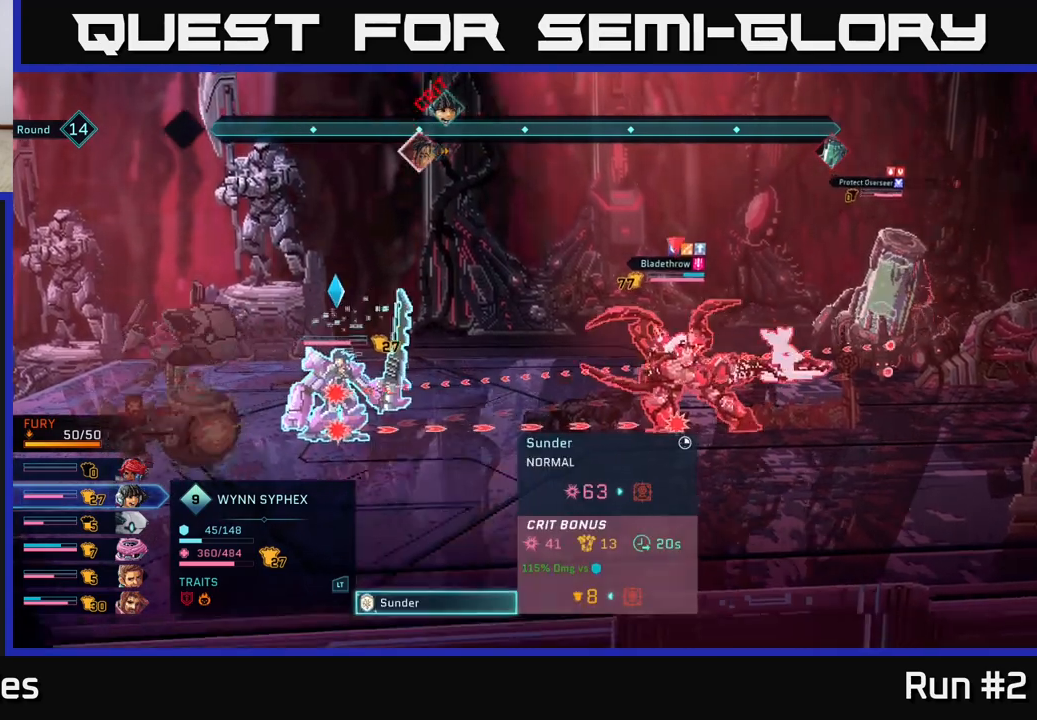
{"buttons": [], "left_stick": "center", "right_stick": "center", "events": [[83, "A", "up"], [250, "left_stick", "right"], [450, "left_stick", "center"]]}
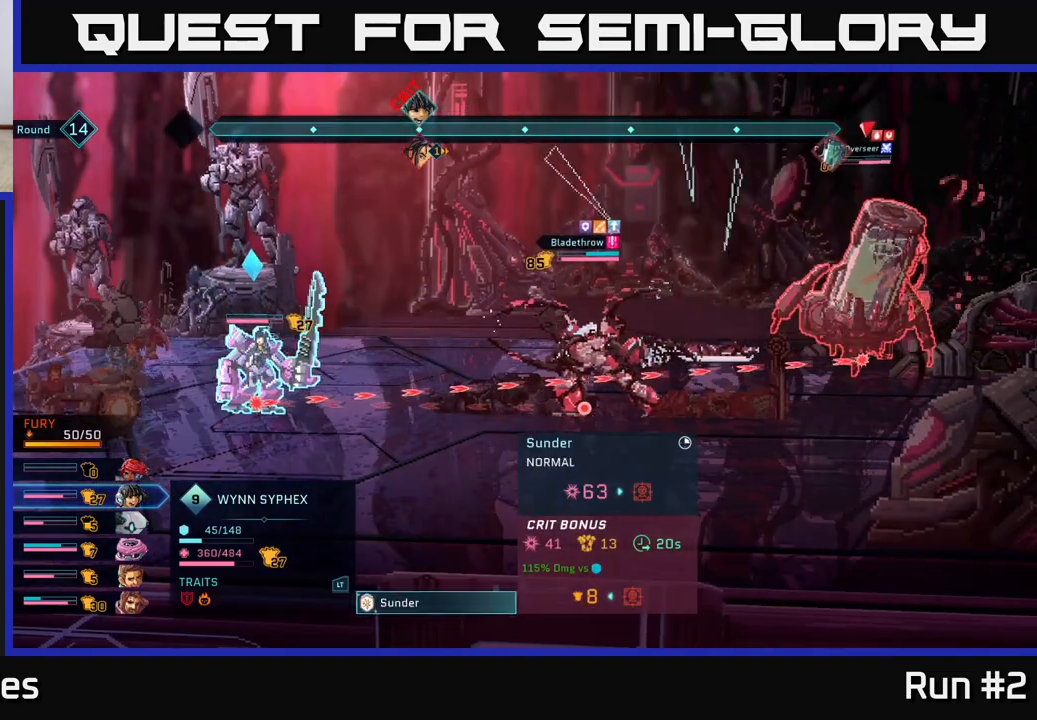
{"buttons": [], "left_stick": "center", "right_stick": "center", "events": []}
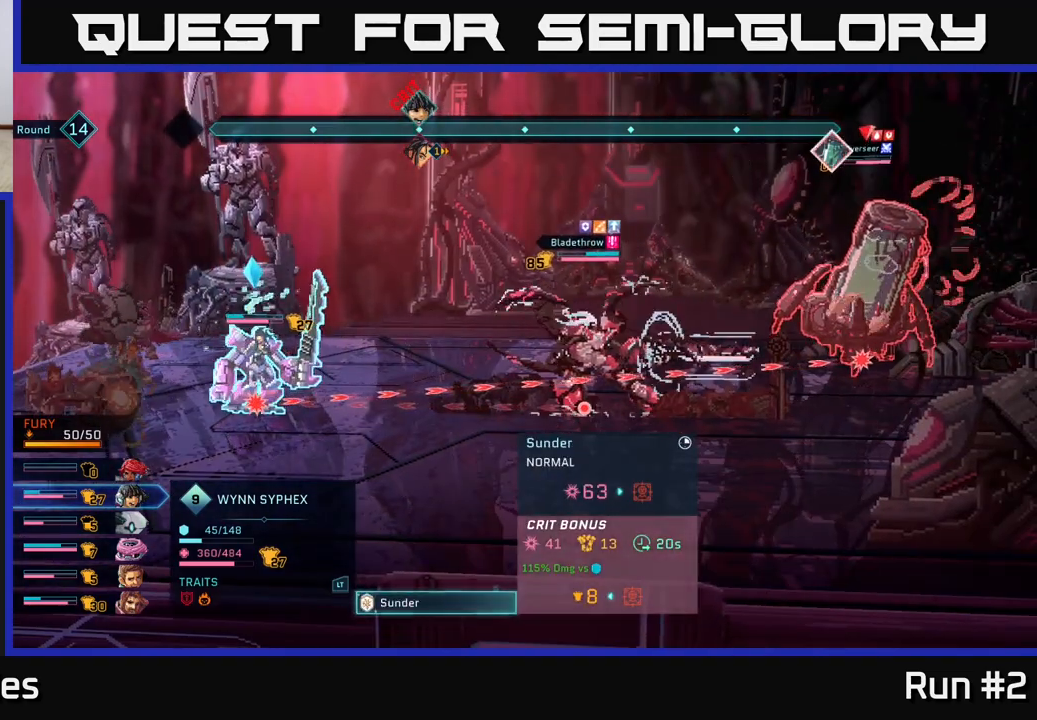
{"buttons": [], "left_stick": "center", "right_stick": "center", "events": []}
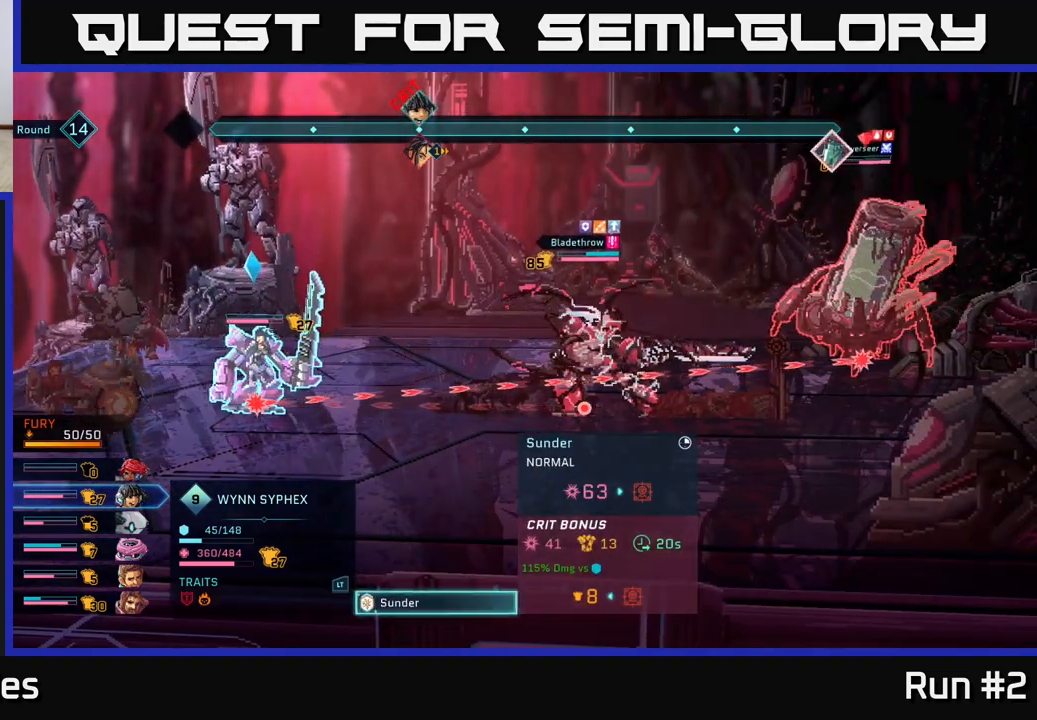
{"buttons": [], "left_stick": "center", "right_stick": "center", "events": []}
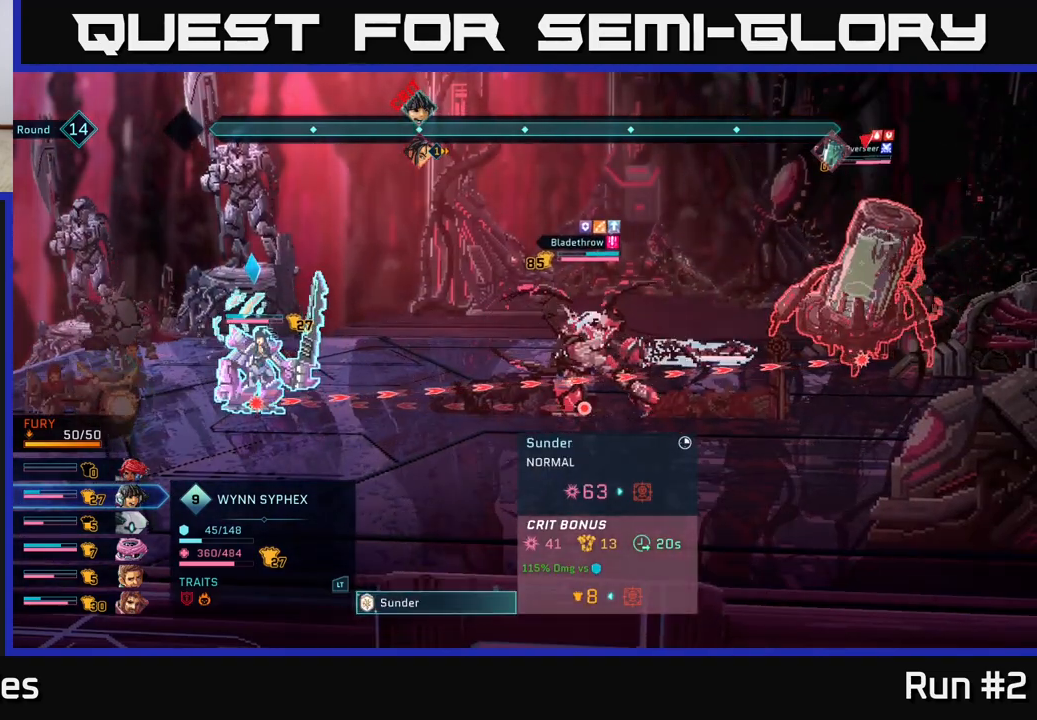
{"buttons": [], "left_stick": "center", "right_stick": "center", "events": []}
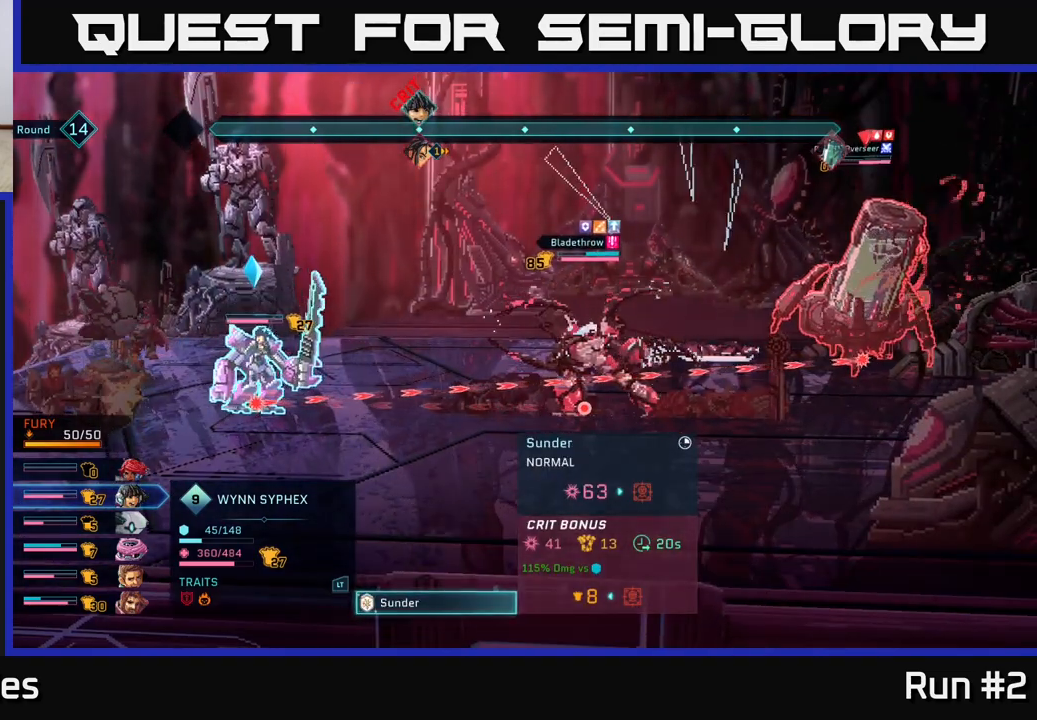
{"buttons": [], "left_stick": "center", "right_stick": "center", "events": [[83, "B", "down"], [183, "B", "up"], [283, "R1", "down"], [383, "R1", "up"]]}
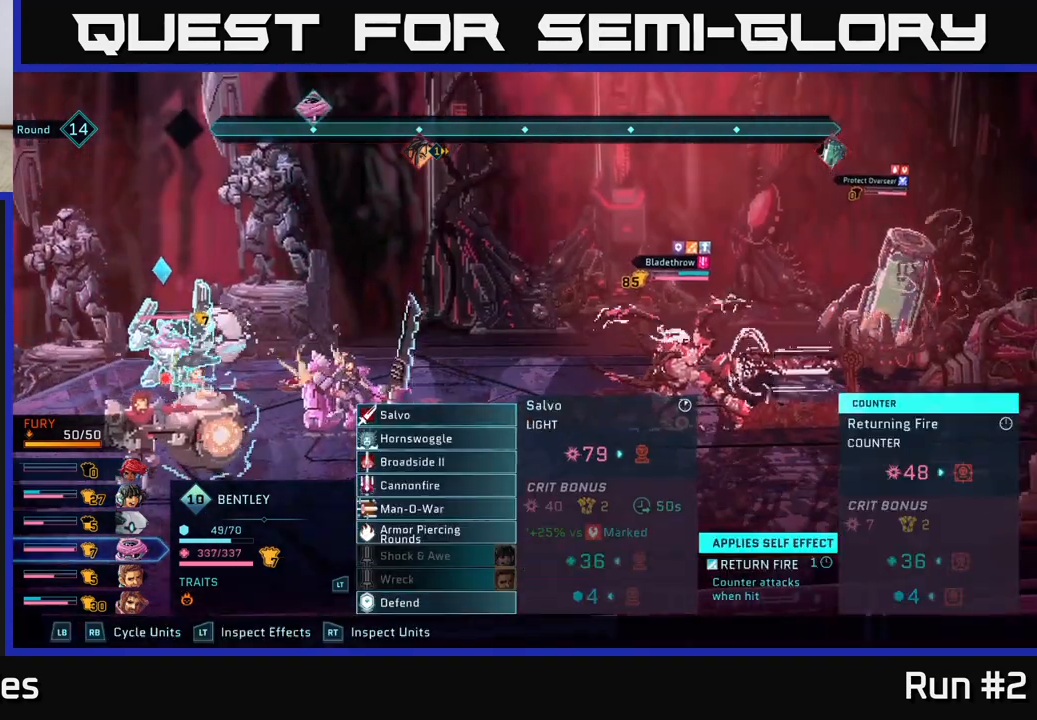
{"buttons": [], "left_stick": "center", "right_stick": "center", "events": []}
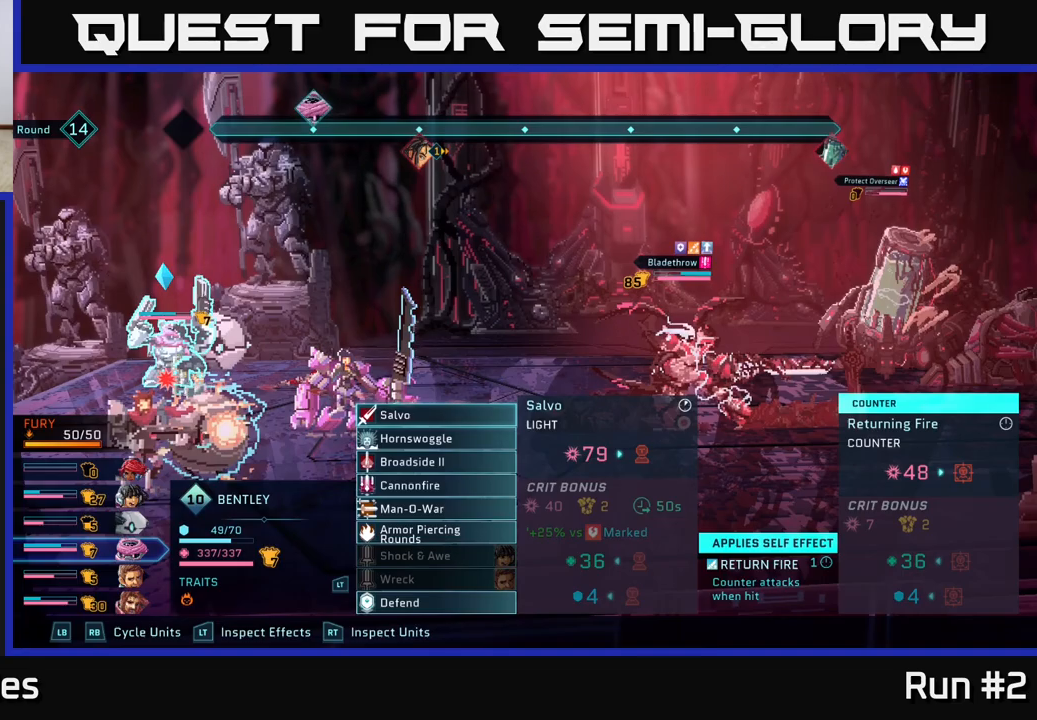
{"buttons": [], "left_stick": "down", "right_stick": "center", "events": [[100, "left_stick", "down"], [267, "left_stick", "center"], [383, "left_stick", "down"]]}
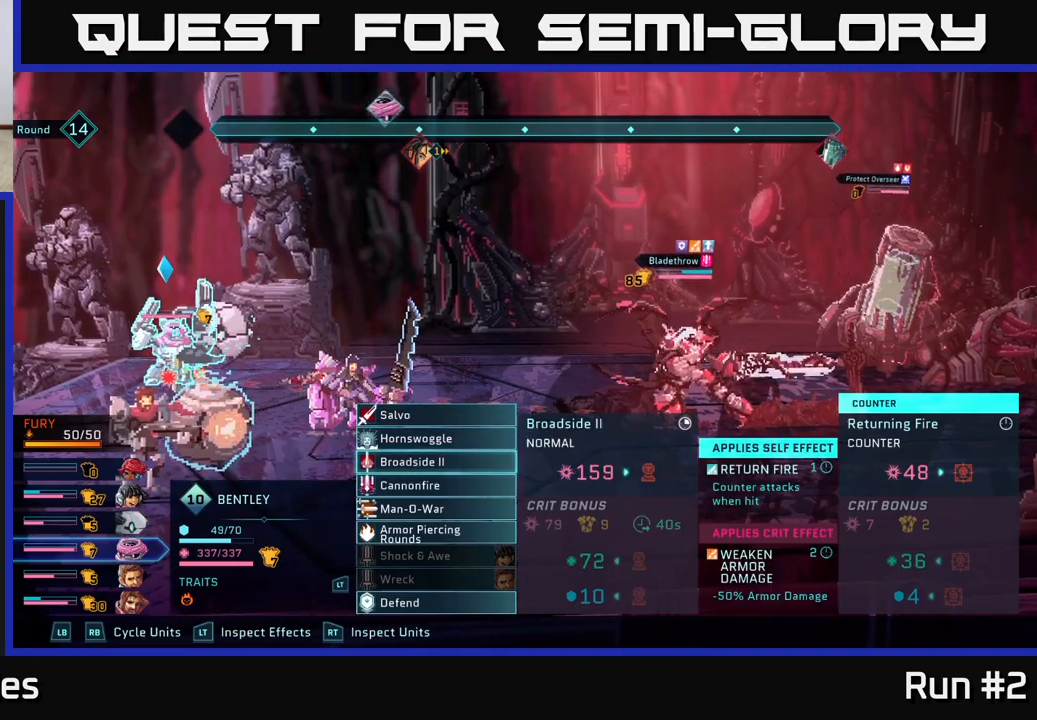
{"buttons": [], "left_stick": "center", "right_stick": "center", "events": [[50, "left_stick", "center"], [150, "A", "down"], [283, "A", "up"]]}
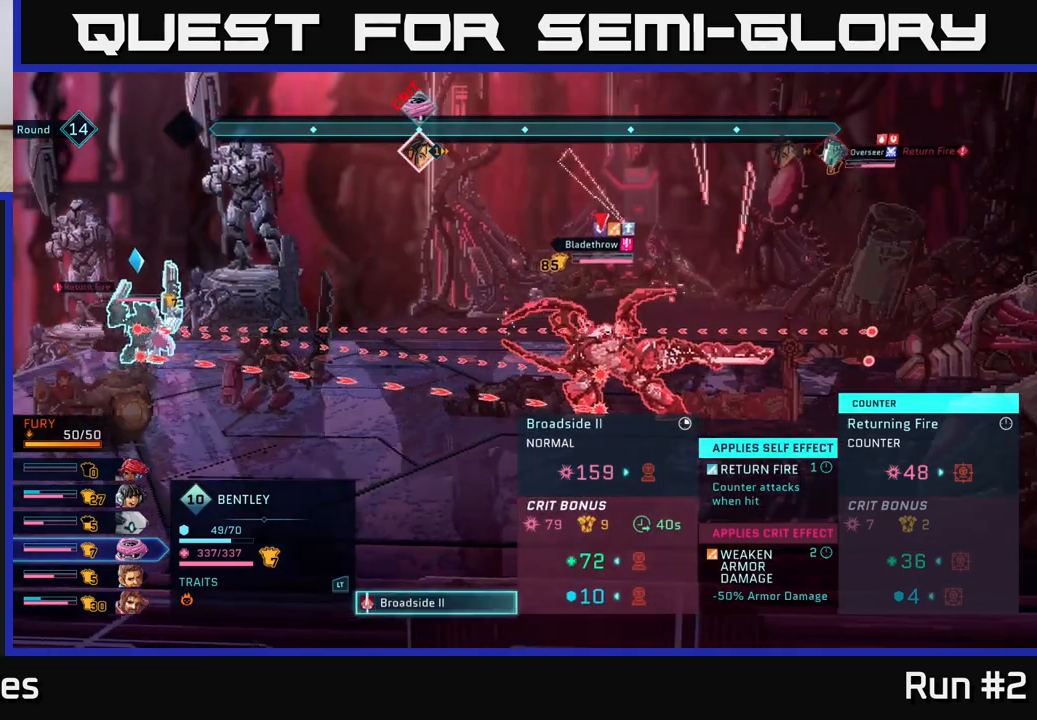
{"buttons": [], "left_stick": "center", "right_stick": "center", "events": [[283, "left_stick", "right"], [483, "left_stick", "center"]]}
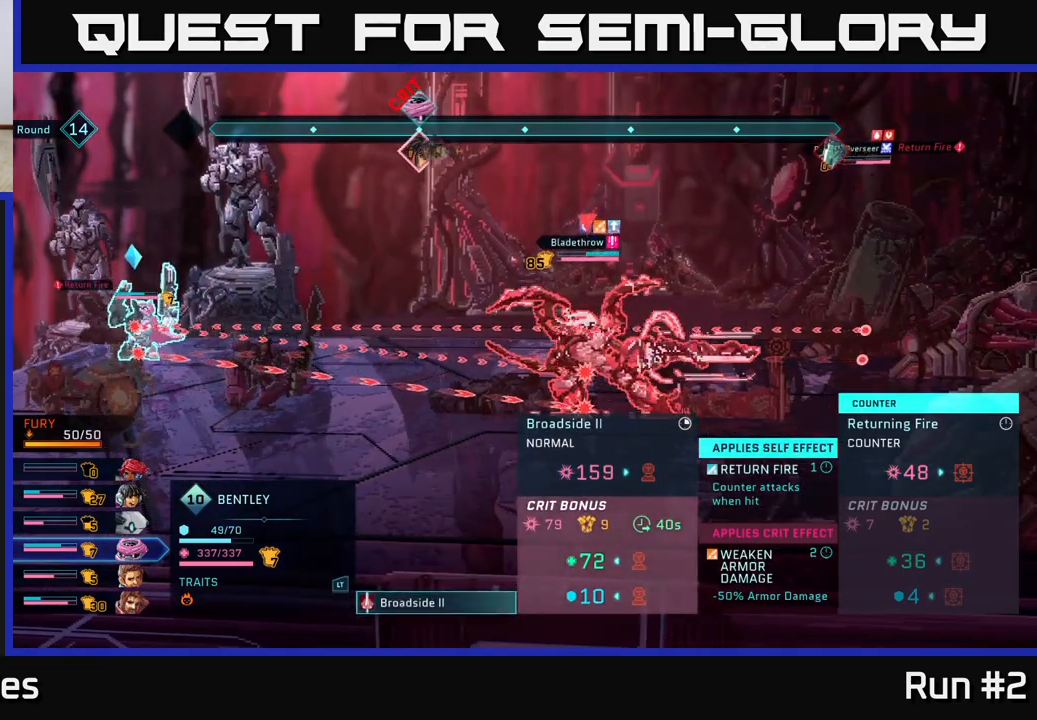
{"buttons": [], "left_stick": "down", "right_stick": "center", "events": [[67, "B", "down"], [167, "B", "up"], [350, "left_stick", "down"]]}
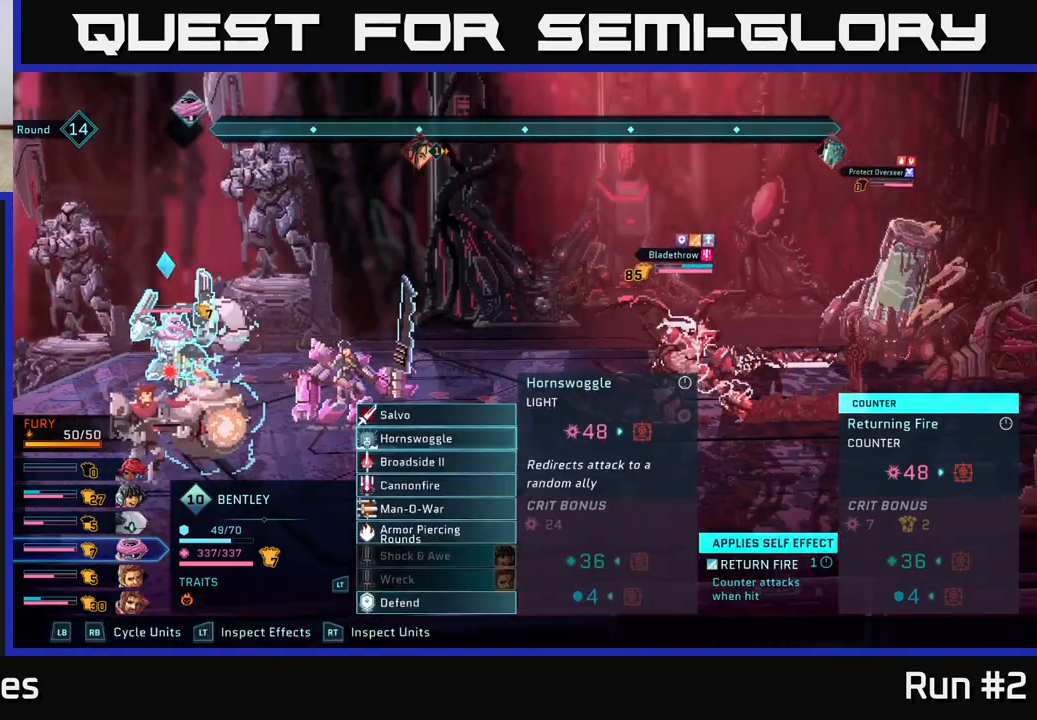
{"buttons": [], "left_stick": "down", "right_stick": "center", "events": [[17, "left_stick", "center"], [133, "left_stick", "down"], [283, "left_stick", "center"], [383, "left_stick", "down"]]}
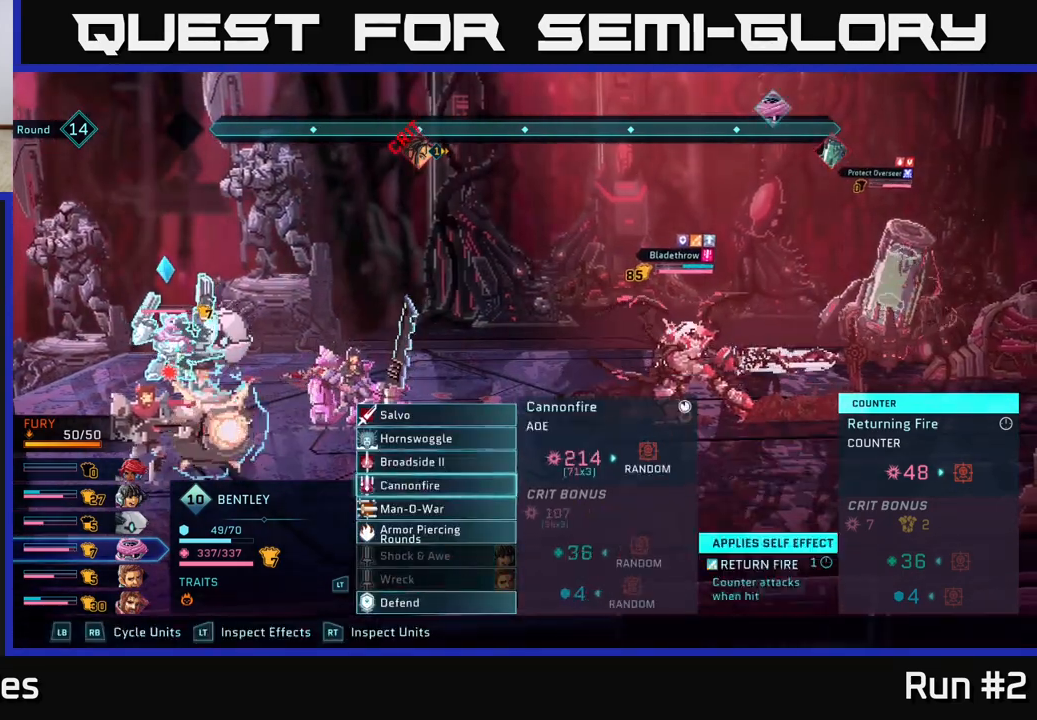
{"buttons": [], "left_stick": "center", "right_stick": "center", "events": [[17, "left_stick", "center"]]}
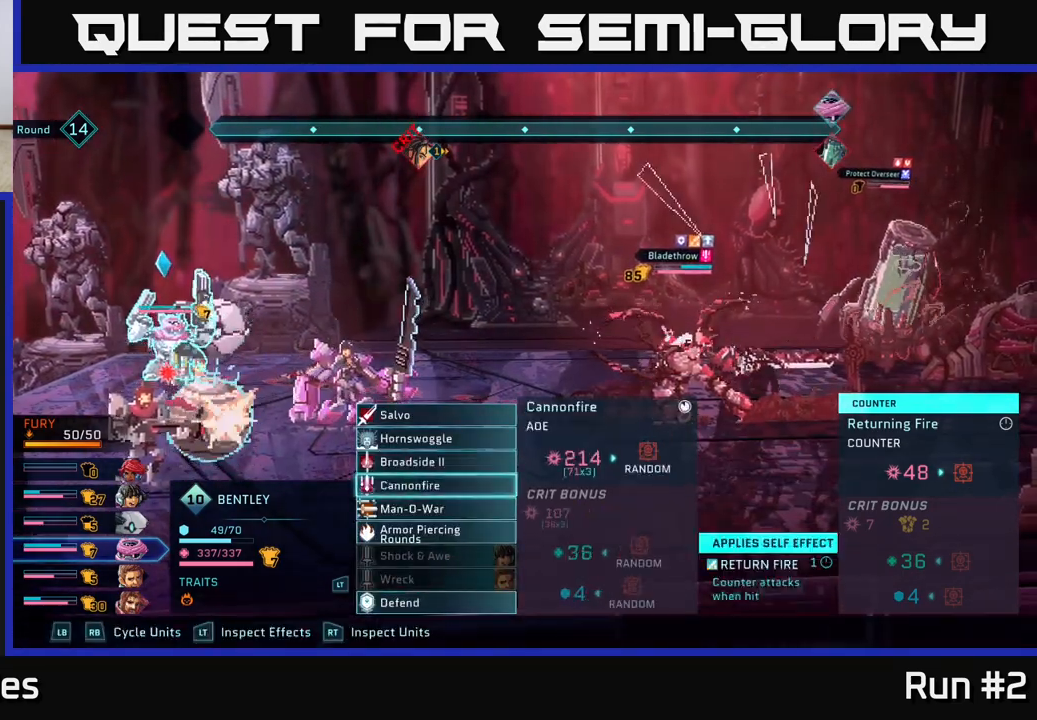
{"buttons": [], "left_stick": "center", "right_stick": "center", "events": []}
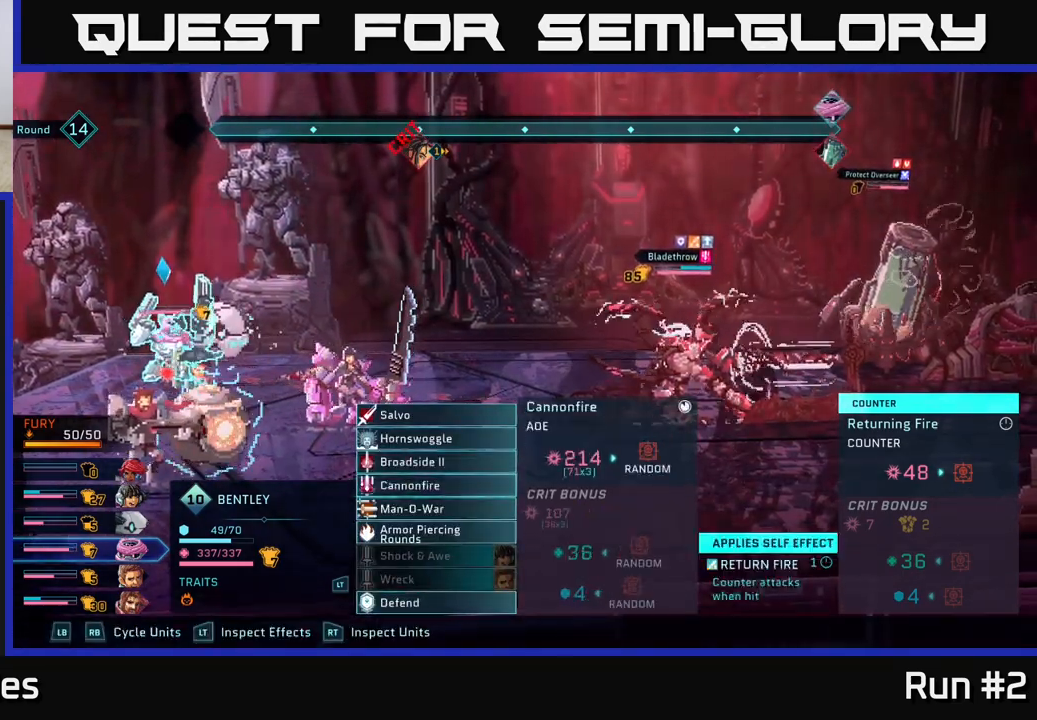
{"buttons": [], "left_stick": "center", "right_stick": "center", "events": [[17, "left_stick", "down"], [200, "A", "down"], [217, "left_stick", "center"], [283, "A", "up"]]}
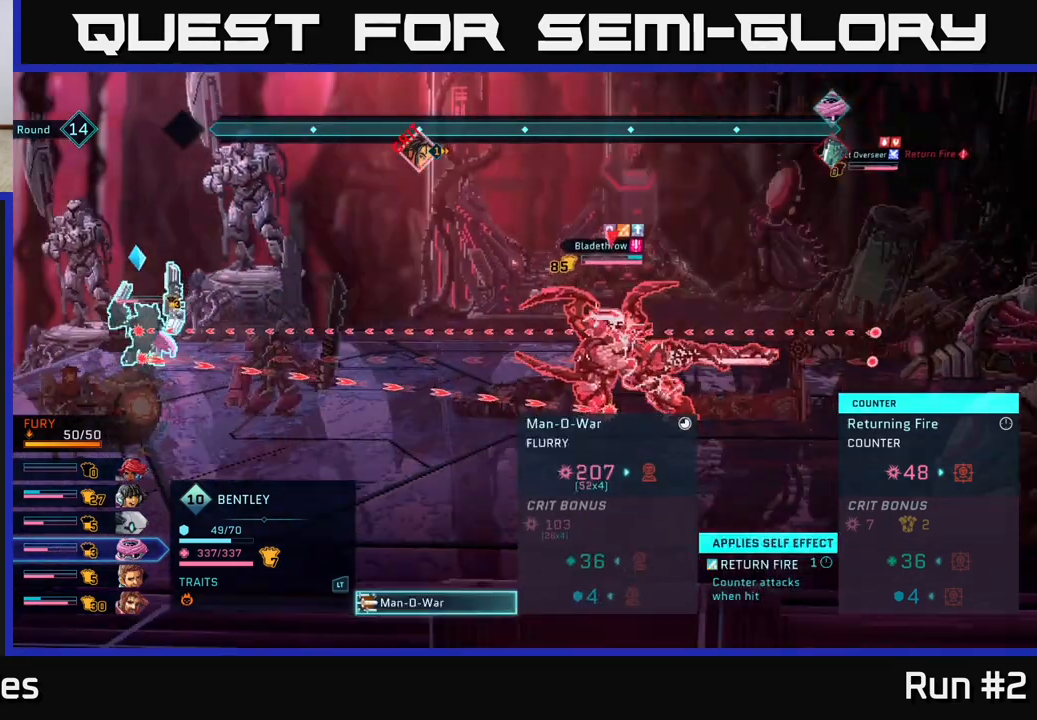
{"buttons": [], "left_stick": "center", "right_stick": "center", "events": [[50, "left_stick", "right"], [267, "left_stick", "center"]]}
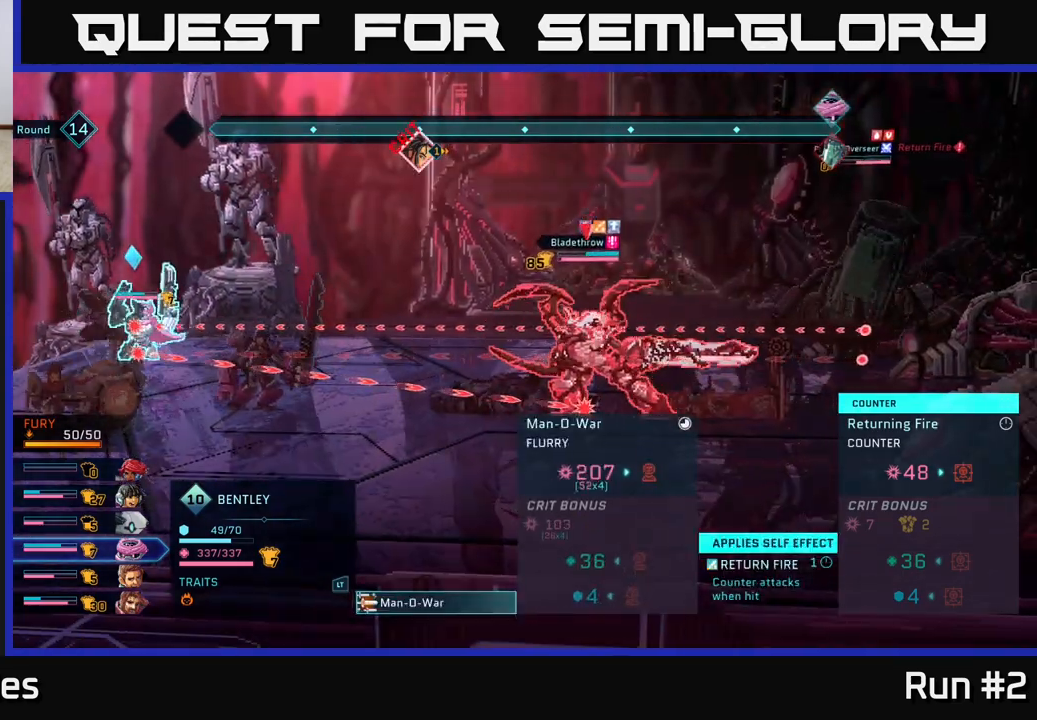
{"buttons": ["B"], "left_stick": "center", "right_stick": "center", "events": [[467, "B", "down"]]}
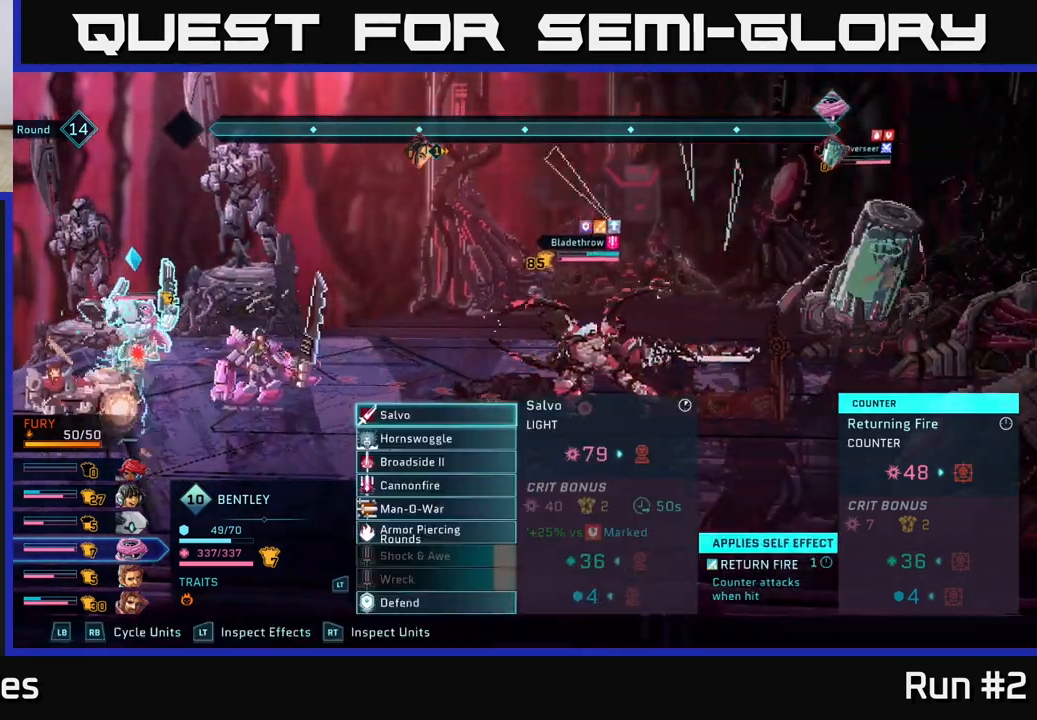
{"buttons": ["R1"], "left_stick": "center", "right_stick": "center", "events": [[67, "B", "up"], [467, "R1", "down"]]}
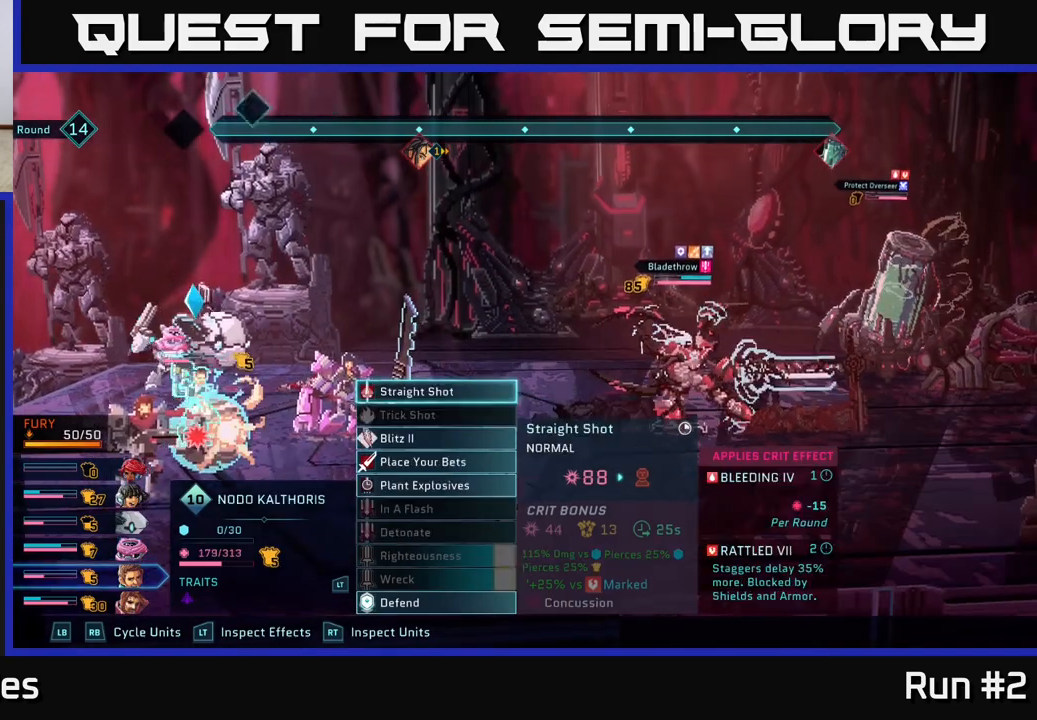
{"buttons": [], "left_stick": "center", "right_stick": "center", "events": [[100, "R1", "up"]]}
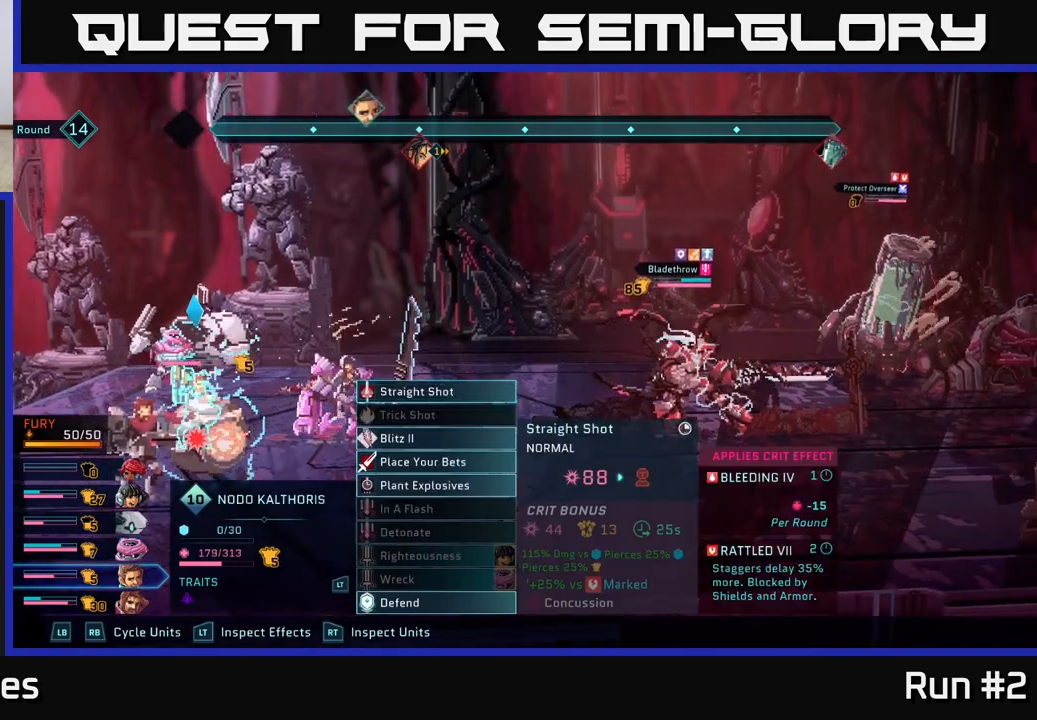
{"buttons": [], "left_stick": "center", "right_stick": "center", "events": []}
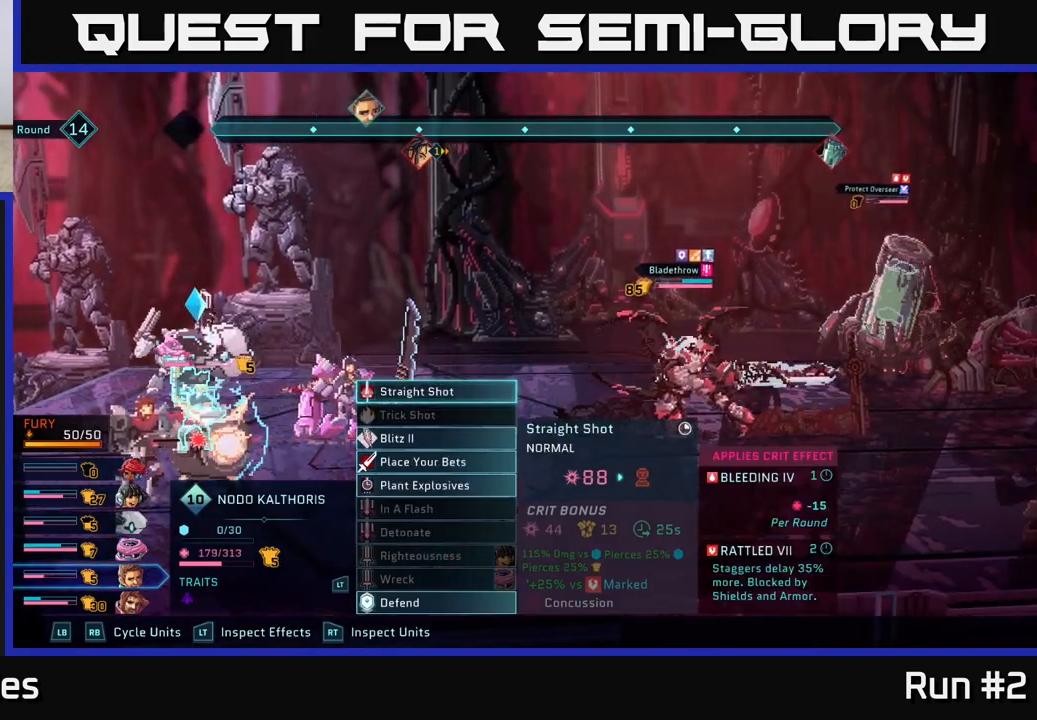
{"buttons": [], "left_stick": "down", "right_stick": "center", "events": [[383, "left_stick", "down"]]}
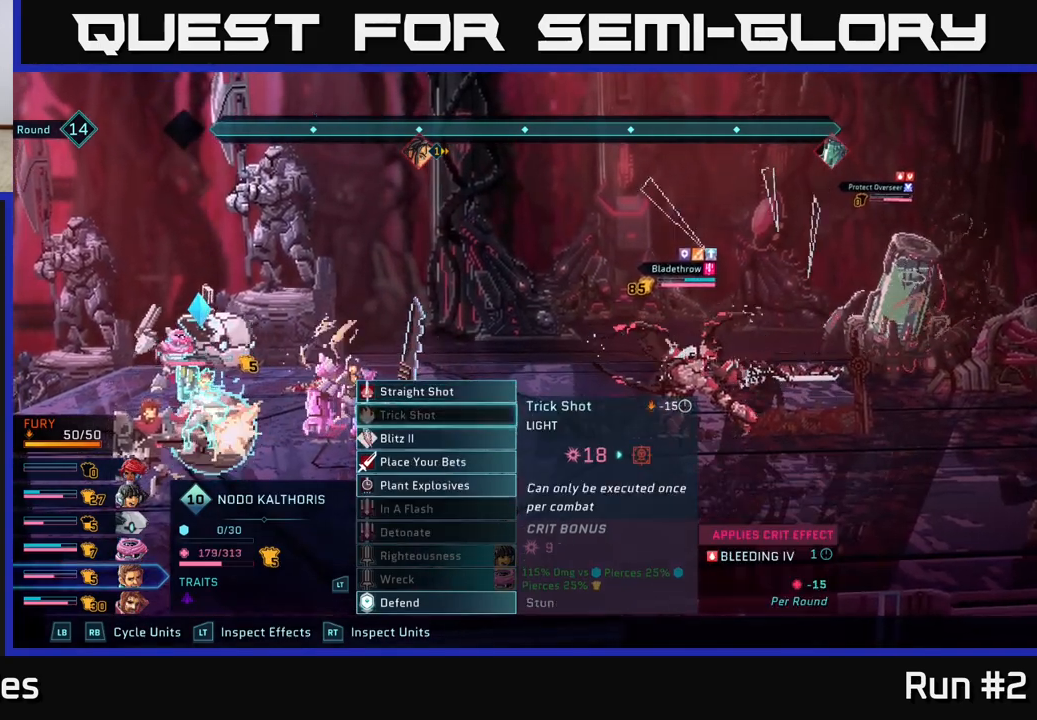
{"buttons": [], "left_stick": "down", "right_stick": "center", "events": [[67, "left_stick", "center"], [183, "left_stick", "down"], [333, "left_stick", "center"], [417, "left_stick", "down"]]}
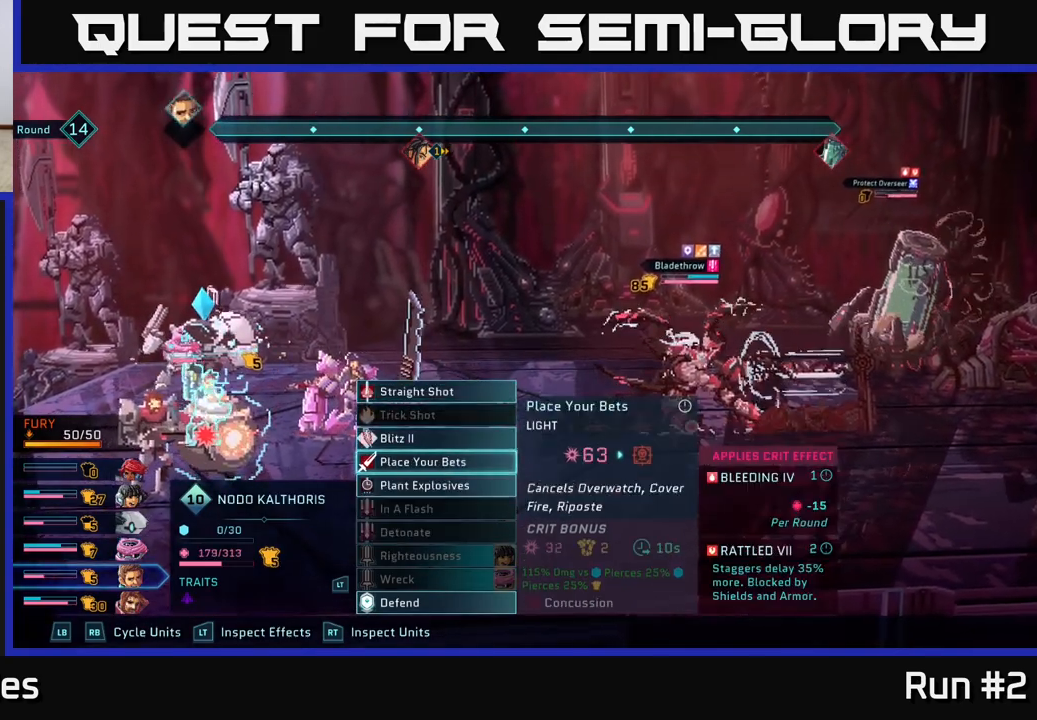
{"buttons": [], "left_stick": "right", "right_stick": "center", "events": [[67, "left_stick", "center"], [133, "A", "down"], [250, "A", "up"], [367, "left_stick", "right"]]}